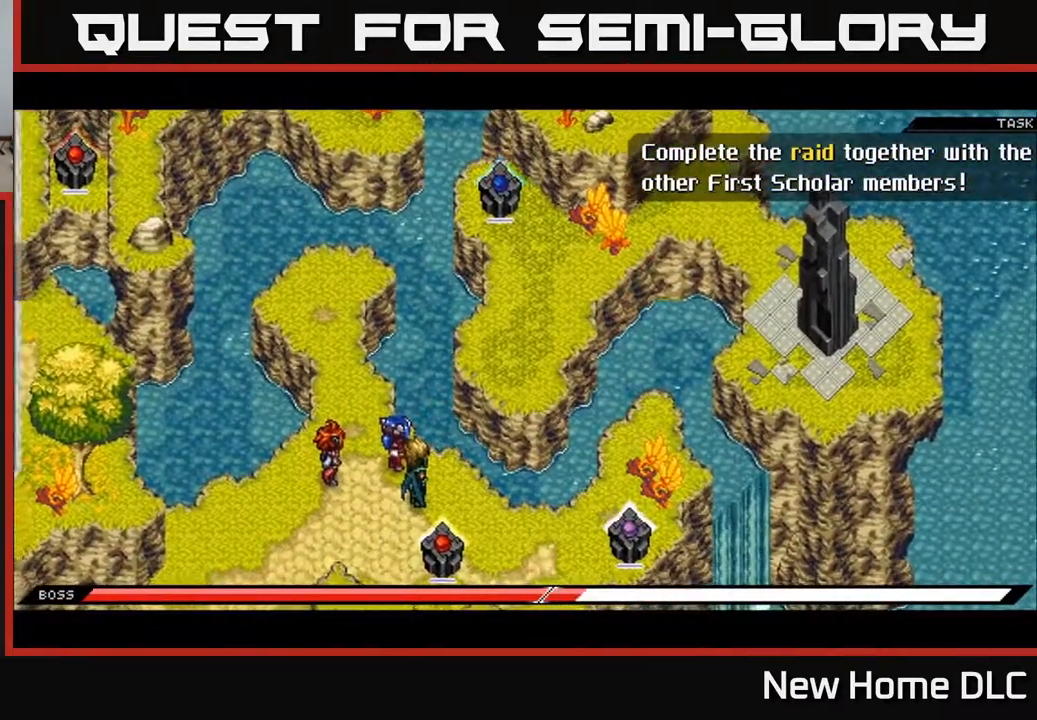
Gameplay with a controller (Xbox layout); each line is a JSON object with the inputs held at the frame after it. "events" lists button and stick changes between this image and that frame as [ms after this image, input, new state], when the widget could be followed in between.
{"buttons": [], "left_stick": "left", "right_stick": "center", "events": [[417, "left_stick", "left"], [467, "right_stick", "center"]]}
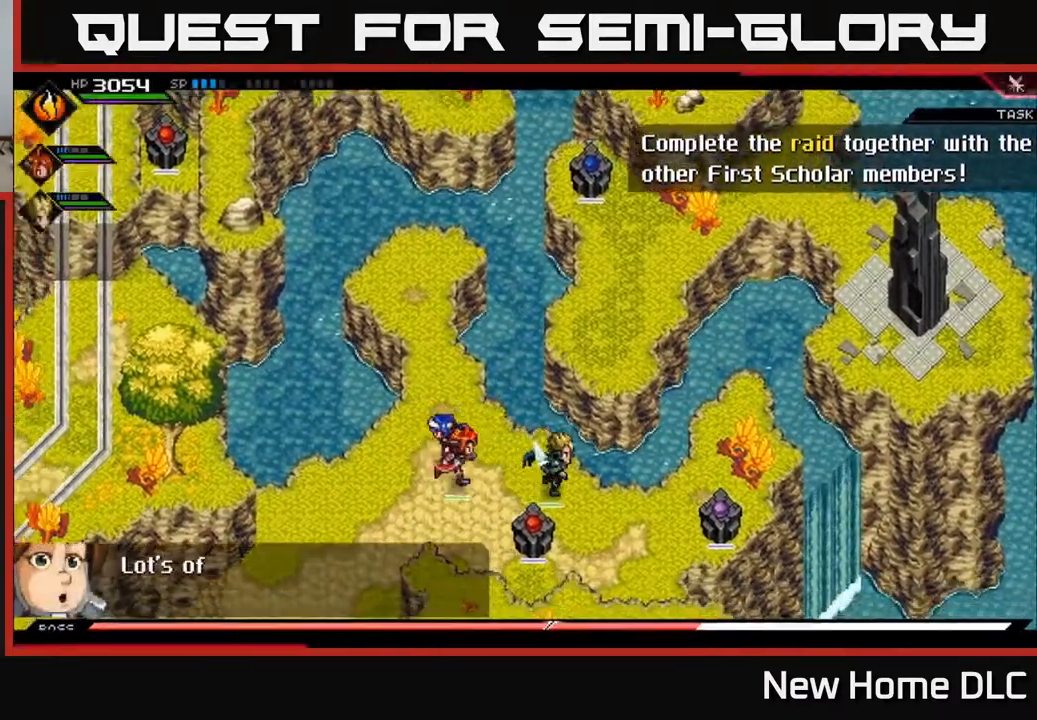
{"buttons": [], "left_stick": "center", "right_stick": "up-left", "events": [[117, "left_stick", "down-left"], [183, "right_stick", "up-left"], [433, "left_stick", "center"]]}
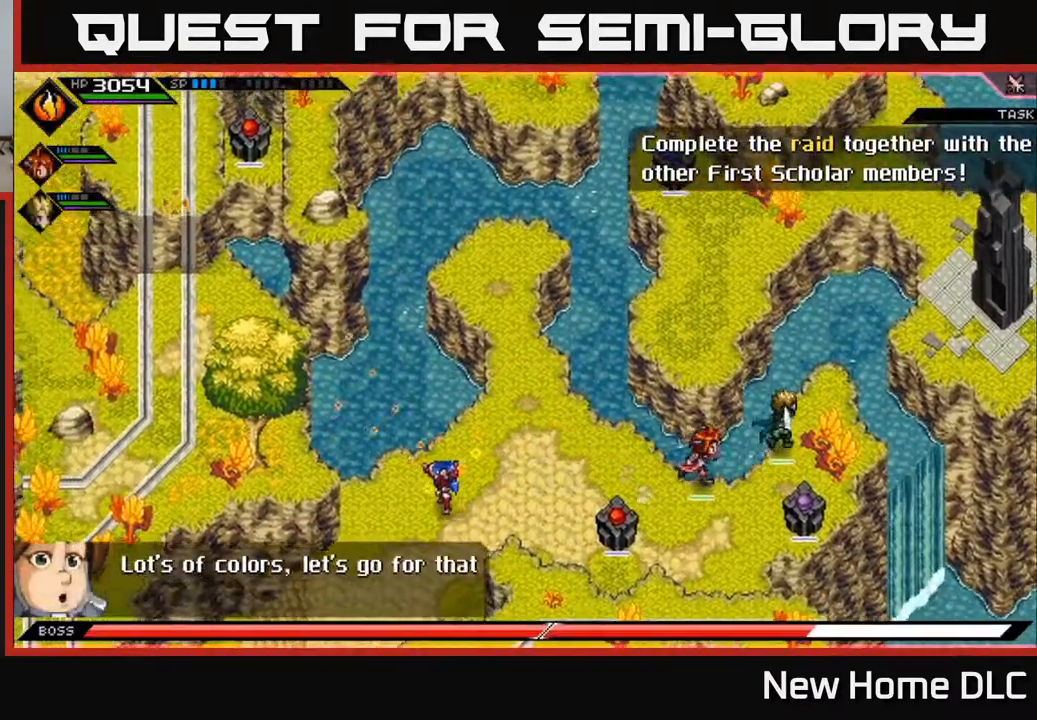
{"buttons": ["R1"], "left_stick": "center", "right_stick": "up-left", "events": [[400, "R1", "down"]]}
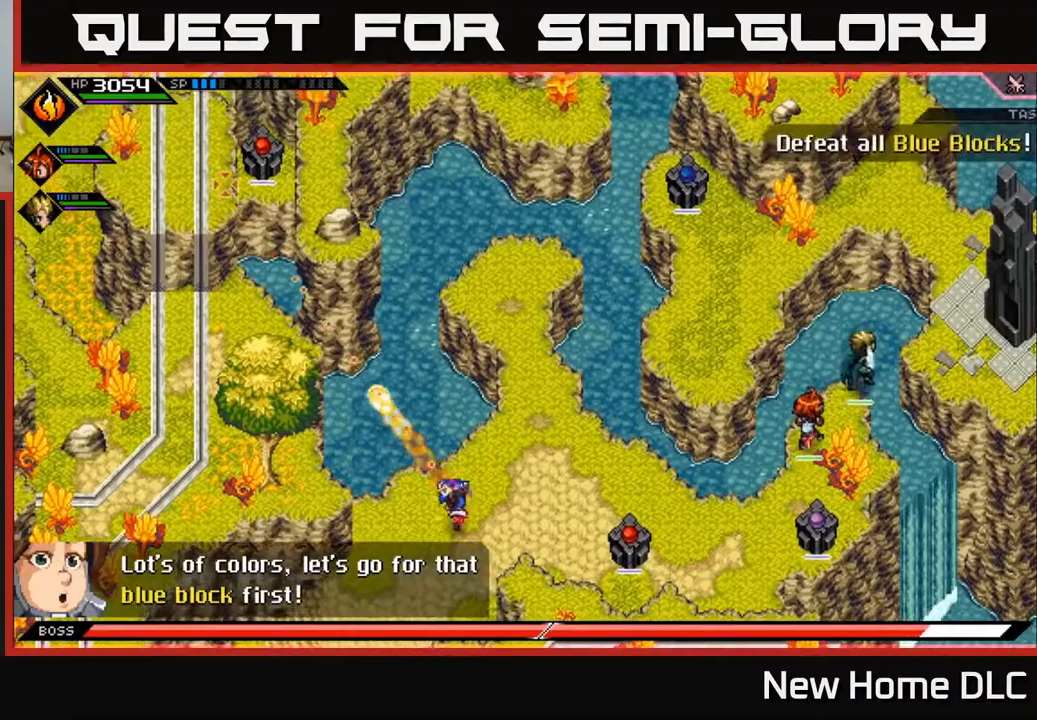
{"buttons": [], "left_stick": "center", "right_stick": "up-left", "events": [[33, "R1", "up"]]}
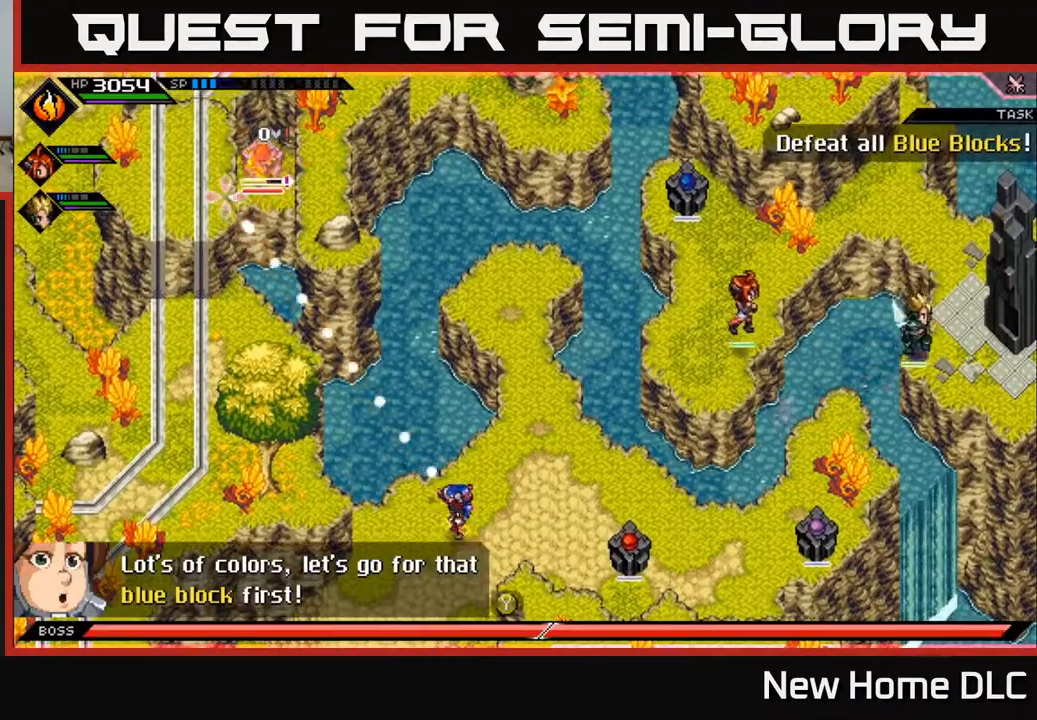
{"buttons": [], "left_stick": "center", "right_stick": "up-left", "events": [[33, "R1", "down"], [183, "R1", "up"]]}
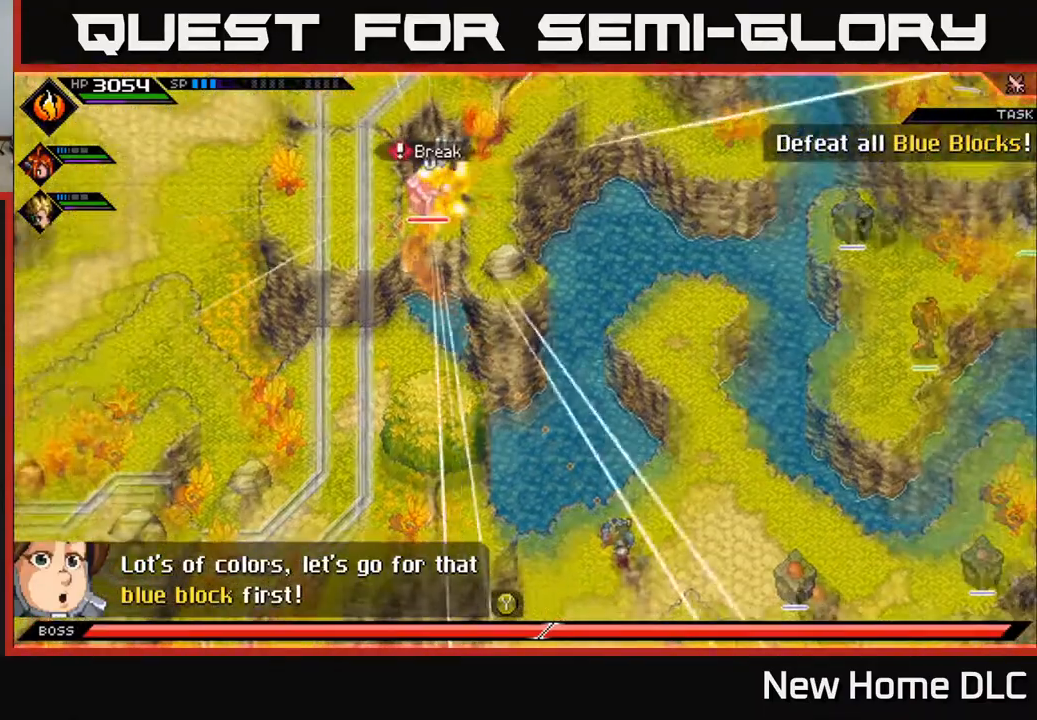
{"buttons": [], "left_stick": "center", "right_stick": "up-left", "events": []}
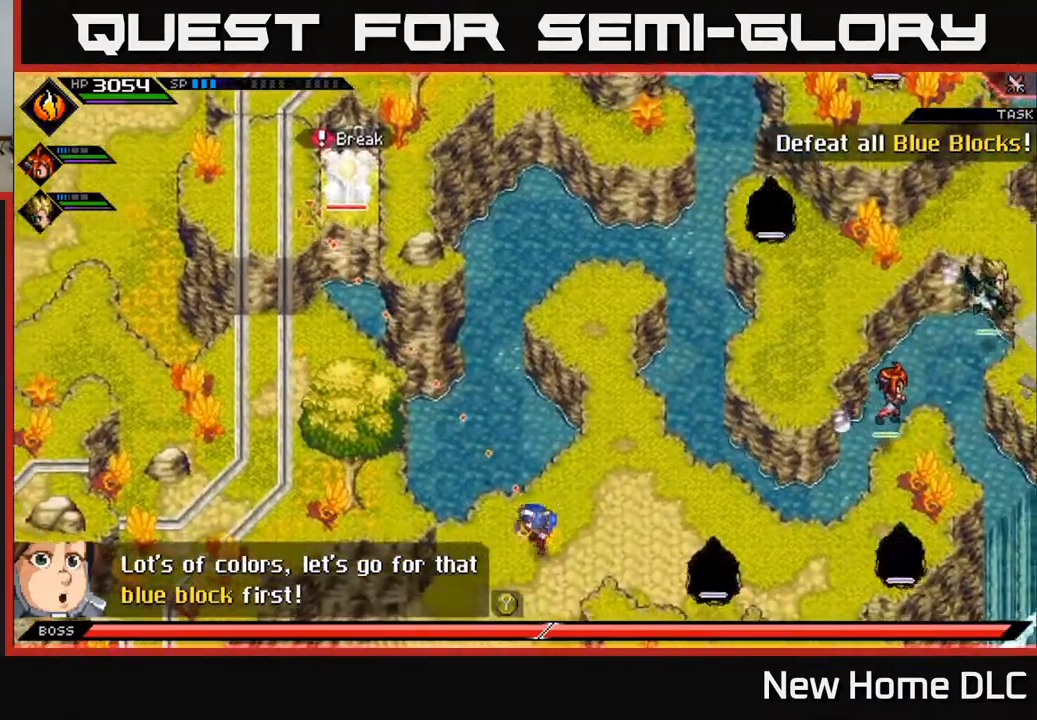
{"buttons": [], "left_stick": "down-right", "right_stick": "up-left", "events": [[33, "R1", "down"], [183, "R1", "up"], [450, "left_stick", "down-right"]]}
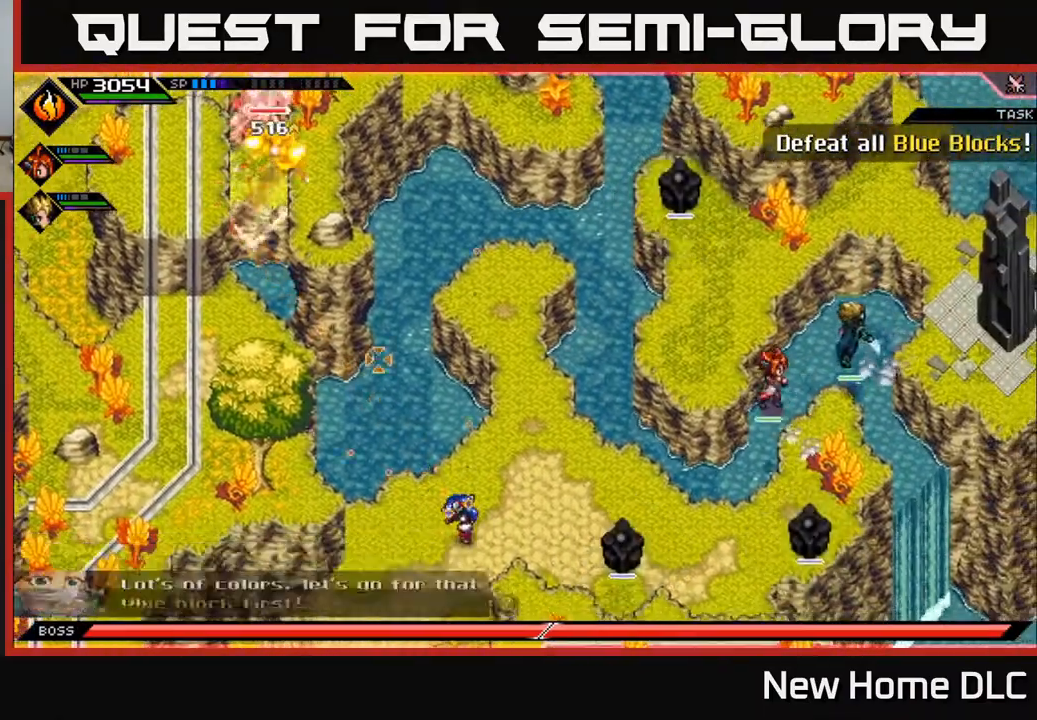
{"buttons": [], "left_stick": "center", "right_stick": "right", "events": [[17, "right_stick", "down-right"], [233, "right_stick", "right"], [267, "left_stick", "center"]]}
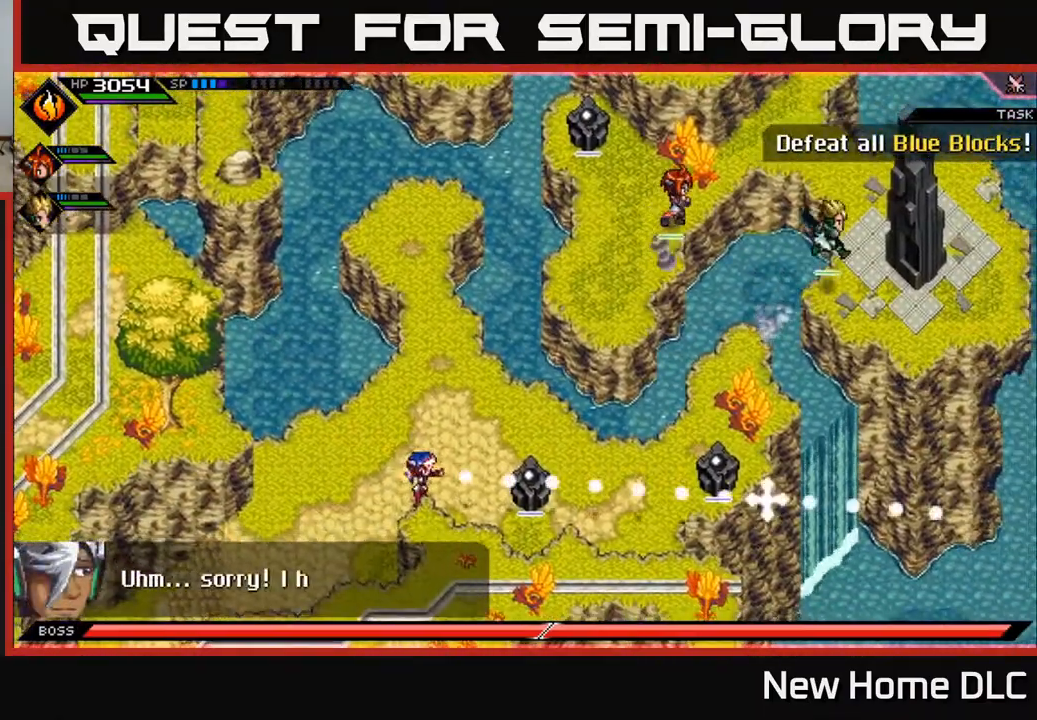
{"buttons": [], "left_stick": "down-left", "right_stick": "right", "events": [[33, "left_stick", "down-right"], [100, "R1", "down"], [150, "left_stick", "down-left"], [200, "R1", "up"], [317, "L1", "down"], [433, "L1", "up"]]}
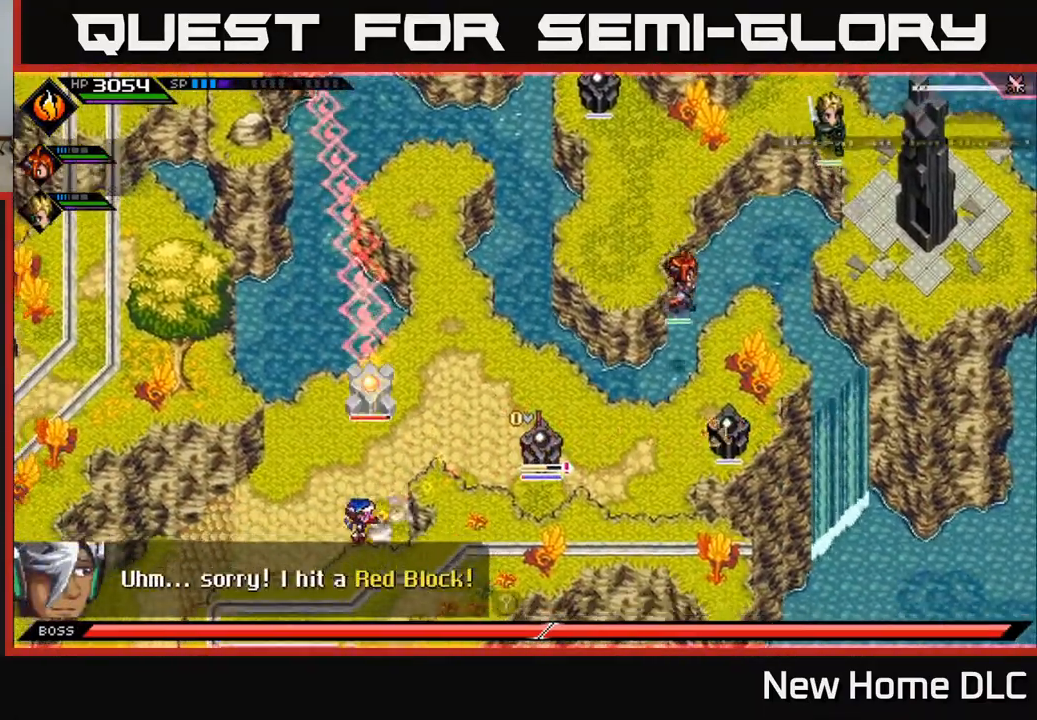
{"buttons": ["R2"], "left_stick": "left", "right_stick": "up-right", "events": [[100, "left_stick", "left"], [167, "right_stick", "up-right"], [233, "left_stick", "up-left"], [383, "left_stick", "left"], [400, "R2", "down"]]}
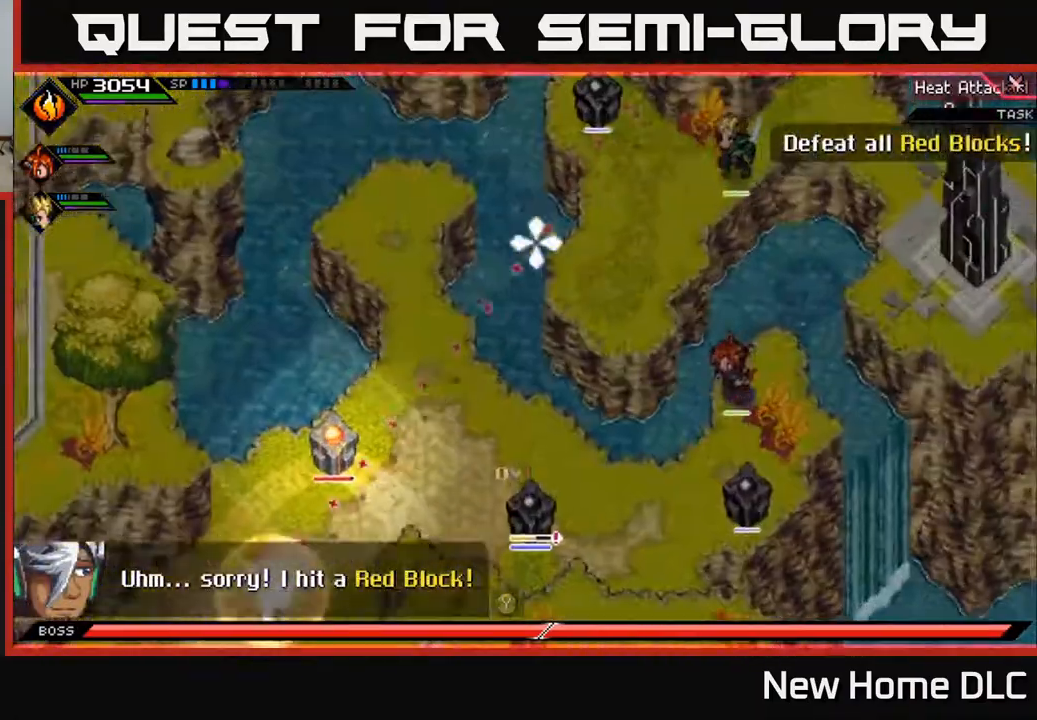
{"buttons": [], "left_stick": "center", "right_stick": "up-right", "events": [[17, "left_stick", "center"], [33, "R2", "up"]]}
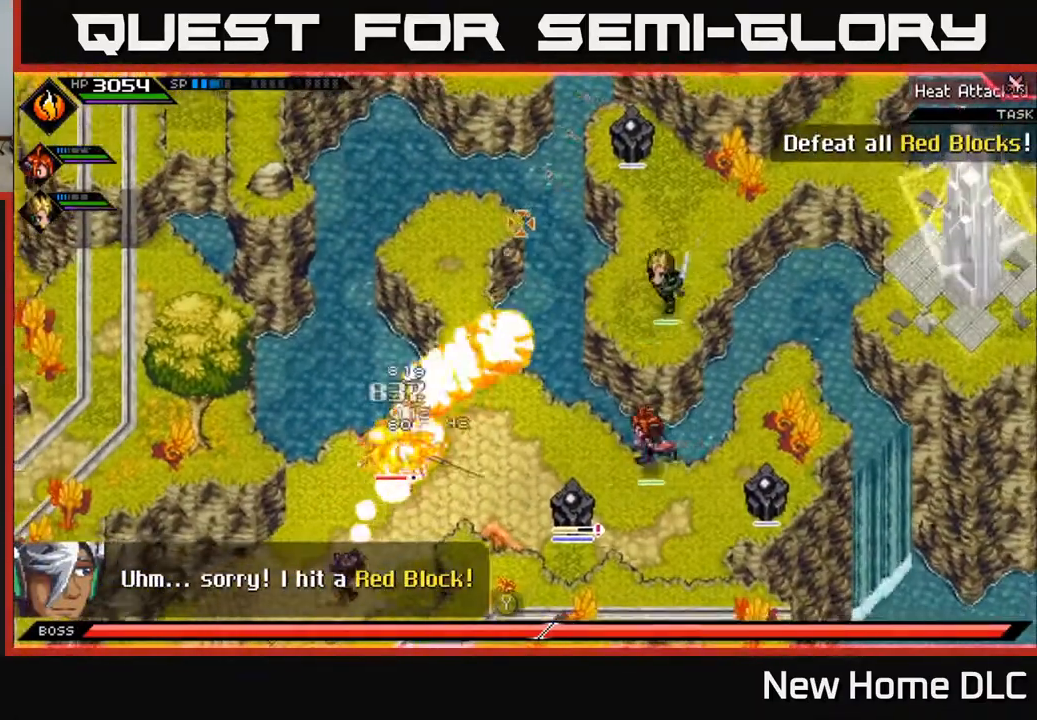
{"buttons": ["X", "L1"], "left_stick": "up-right", "right_stick": "center", "events": [[150, "left_stick", "up"], [417, "L1", "down"], [433, "right_stick", "center"], [467, "left_stick", "up-right"], [500, "X", "down"]]}
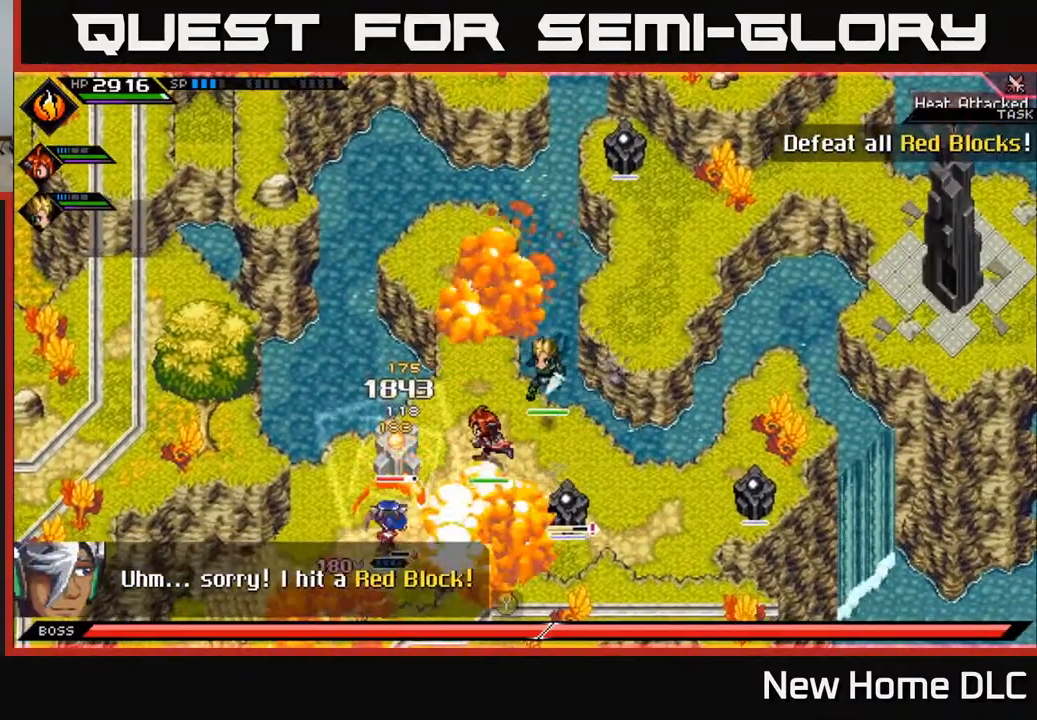
{"buttons": ["X"], "left_stick": "center", "right_stick": "center", "events": [[67, "L1", "up"], [83, "X", "up"], [167, "X", "down"], [200, "left_stick", "up"], [250, "X", "up"], [333, "X", "down"], [383, "left_stick", "up-left"], [433, "X", "up"], [500, "X", "down"], [500, "left_stick", "center"]]}
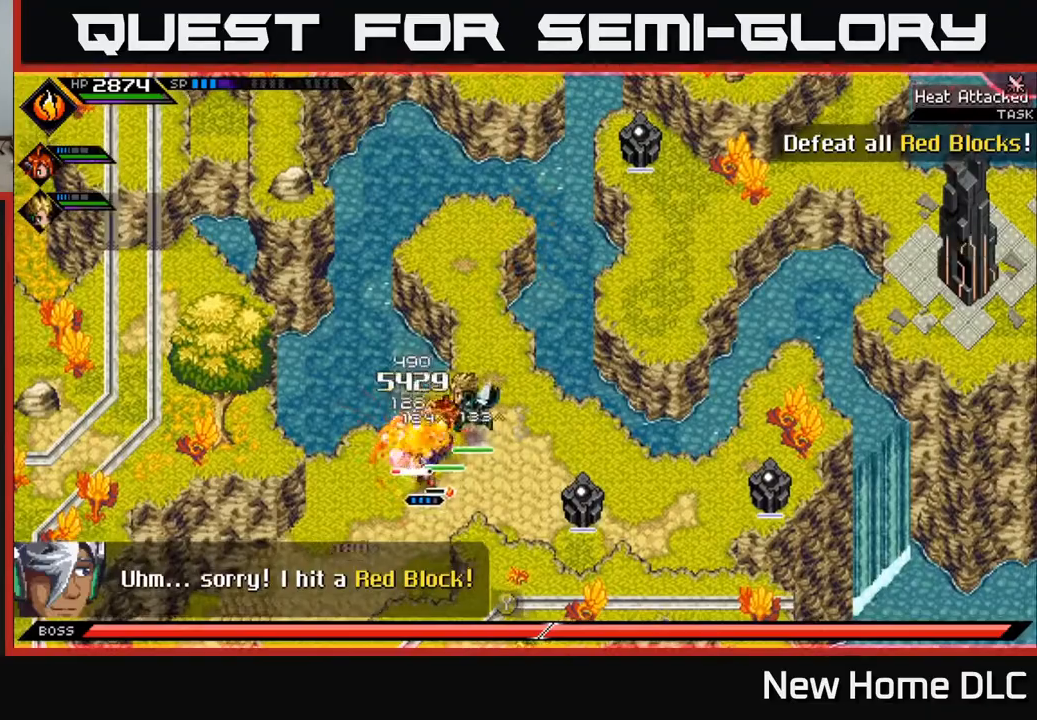
{"buttons": ["L1"], "left_stick": "right", "right_stick": "center", "events": [[100, "X", "up"], [167, "X", "down"], [217, "left_stick", "right"], [267, "X", "up"], [333, "X", "down"], [417, "X", "up"], [433, "L1", "down"]]}
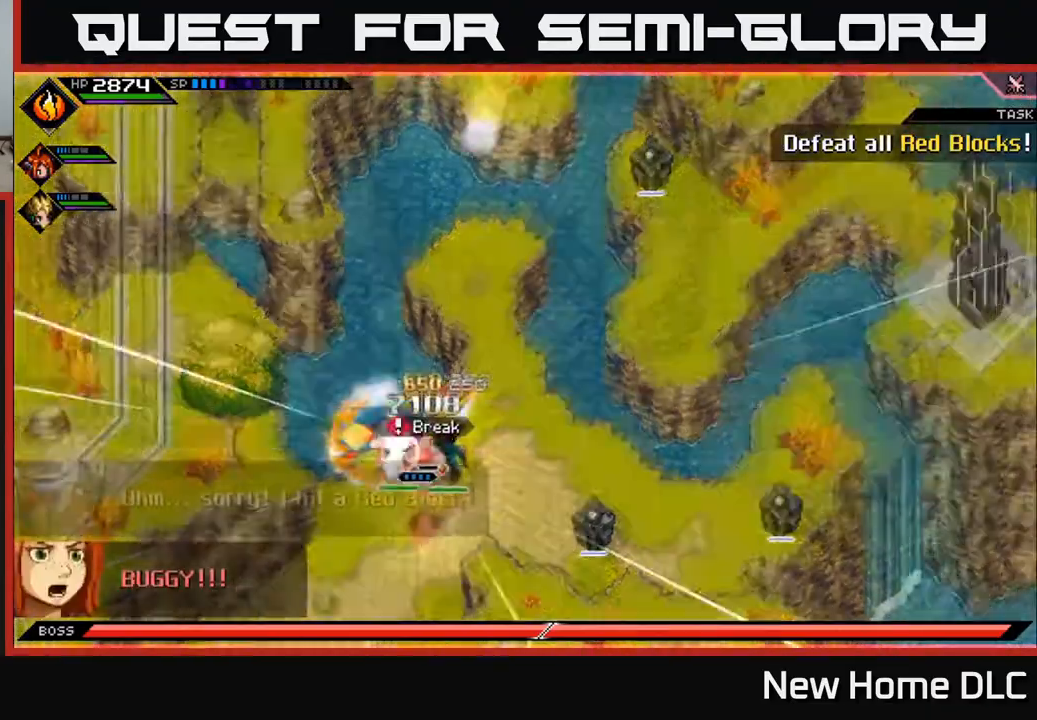
{"buttons": ["R2"], "left_stick": "right", "right_stick": "down-right", "events": [[67, "L1", "up"], [83, "left_stick", "down-right"], [117, "right_stick", "down-right"], [267, "R2", "down"], [267, "left_stick", "right"]]}
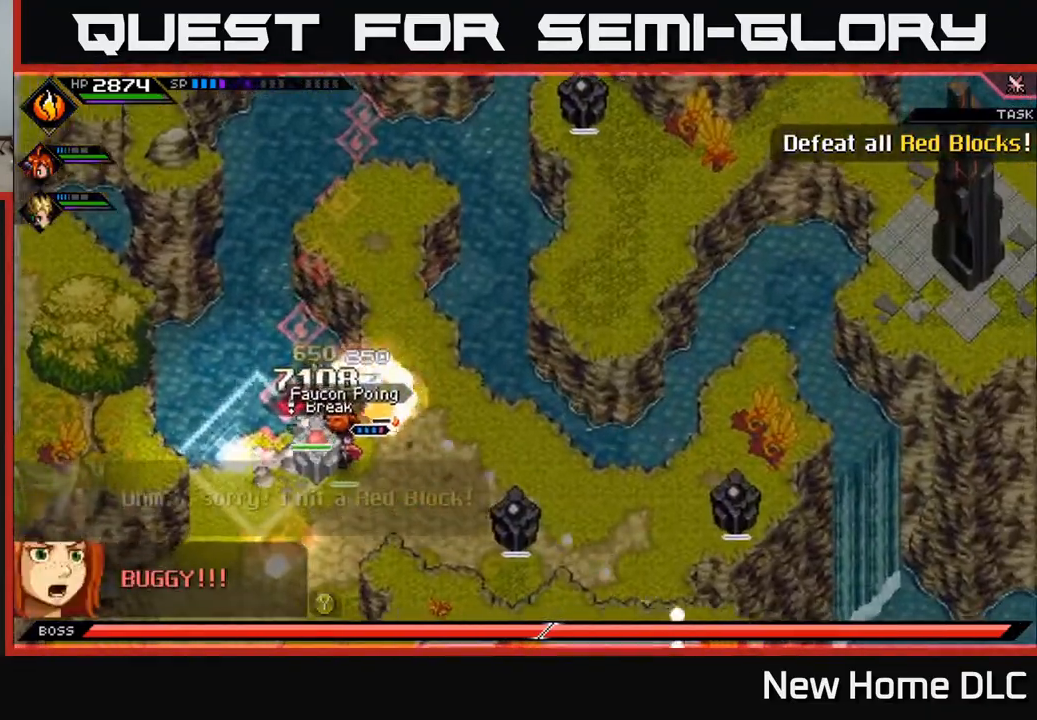
{"buttons": [], "left_stick": "down-right", "right_stick": "down-right", "events": [[17, "left_stick", "center"], [167, "R2", "up"], [250, "left_stick", "down-right"]]}
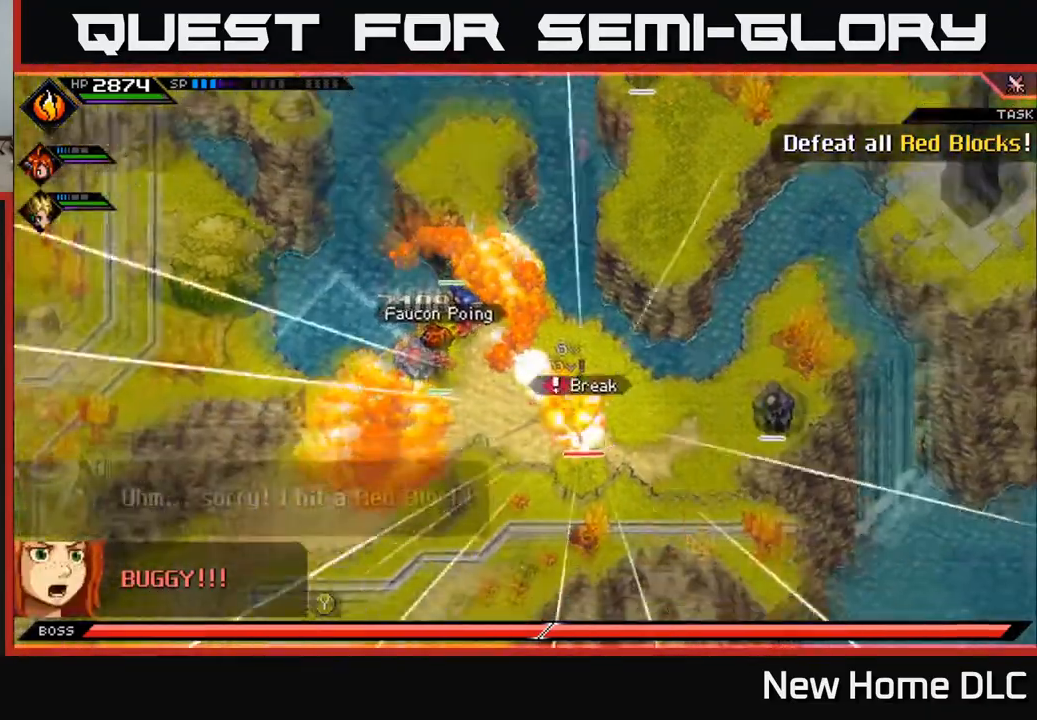
{"buttons": [], "left_stick": "center", "right_stick": "down-right", "events": [[150, "left_stick", "center"], [233, "left_stick", "right"], [300, "left_stick", "down-right"], [450, "left_stick", "center"]]}
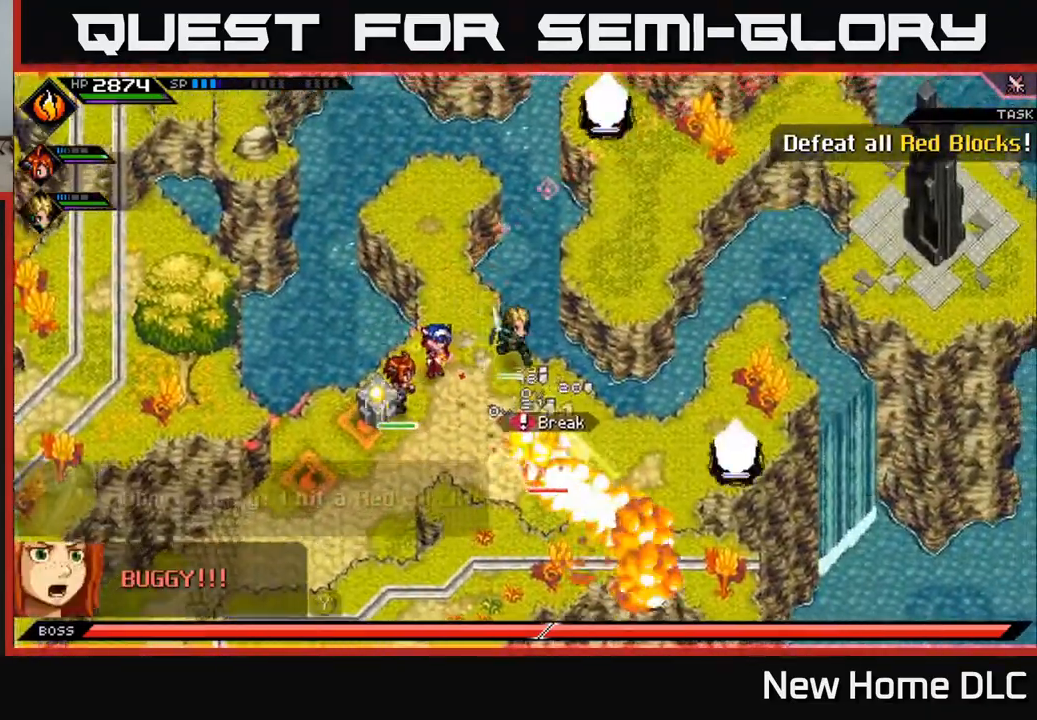
{"buttons": ["X"], "left_stick": "down-right", "right_stick": "center", "events": [[167, "left_stick", "down"], [300, "L1", "down"], [333, "left_stick", "down-right"], [333, "right_stick", "center"], [433, "X", "down"], [500, "L1", "up"]]}
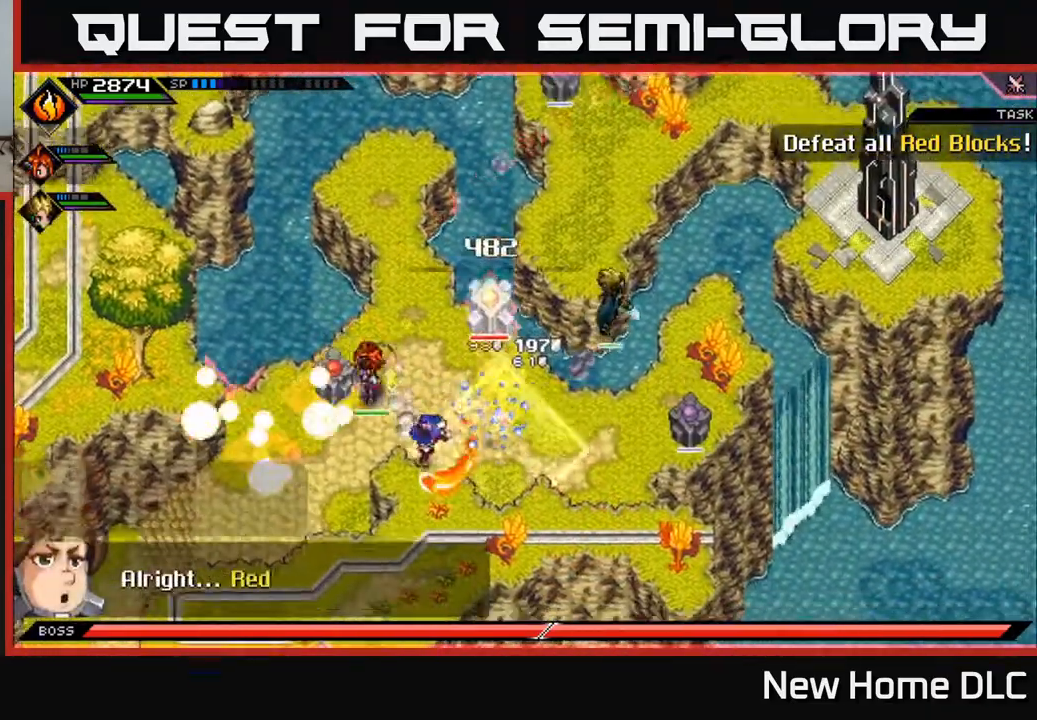
{"buttons": [], "left_stick": "right", "right_stick": "center", "events": [[33, "X", "up"], [100, "X", "down"], [100, "left_stick", "right"], [200, "X", "up"], [217, "left_stick", "up-right"], [333, "left_stick", "right"]]}
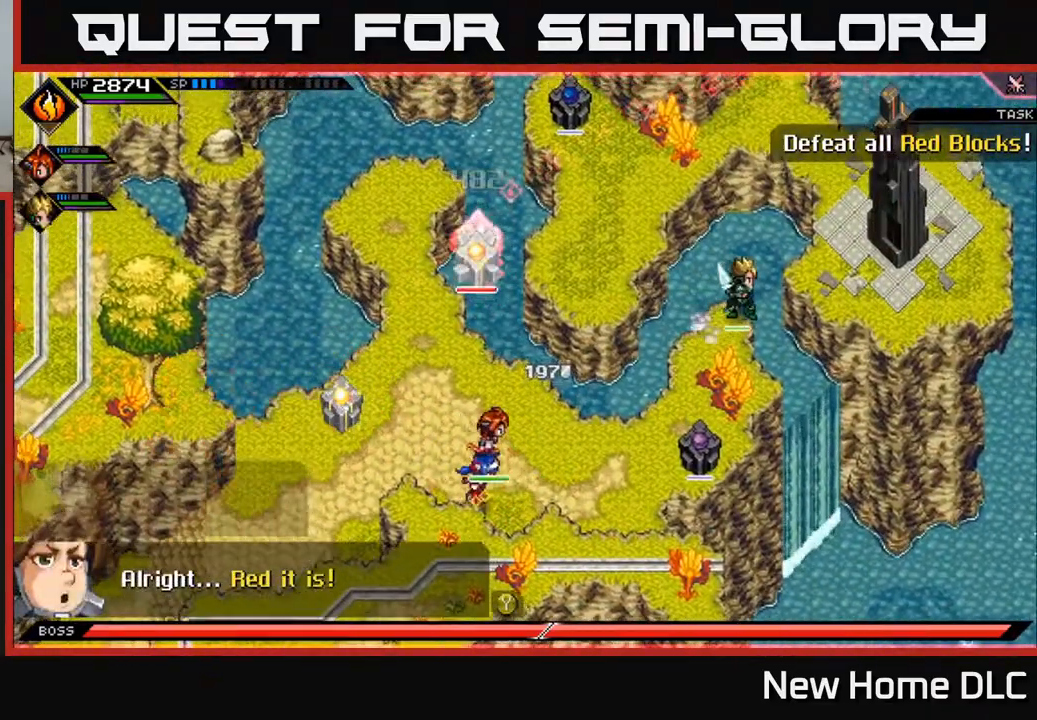
{"buttons": [], "left_stick": "left", "right_stick": "center", "events": [[233, "L1", "down"], [350, "L1", "up"], [400, "left_stick", "center"], [467, "left_stick", "left"]]}
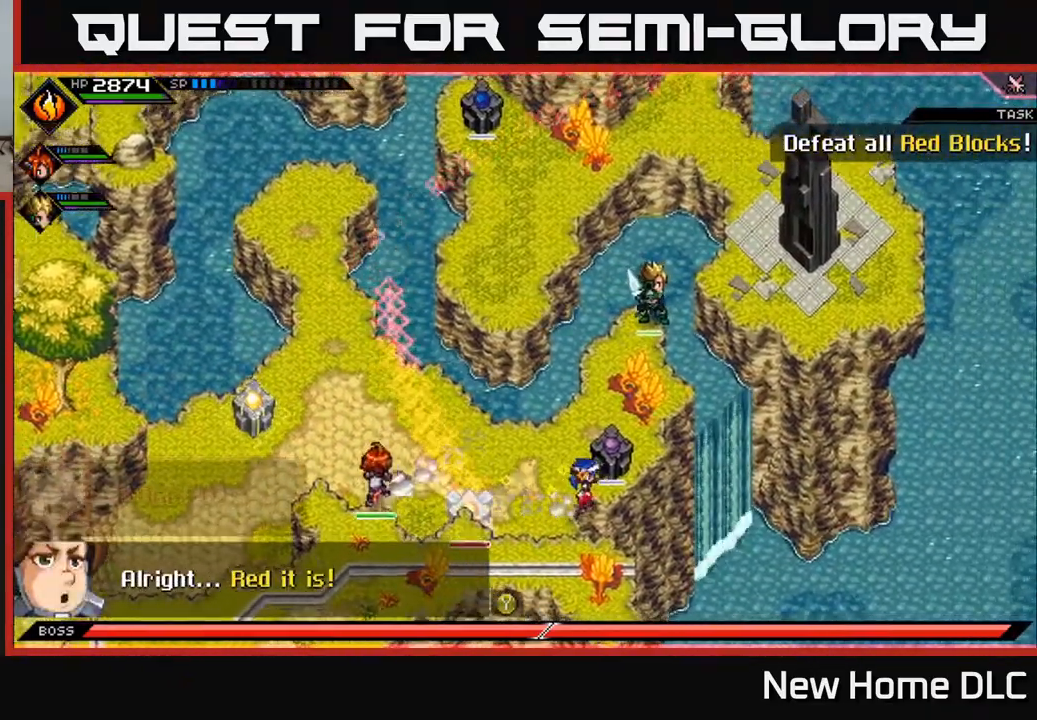
{"buttons": [], "left_stick": "down-left", "right_stick": "center", "events": [[200, "X", "down"], [317, "X", "up"], [383, "X", "down"], [450, "left_stick", "down-left"], [483, "X", "up"]]}
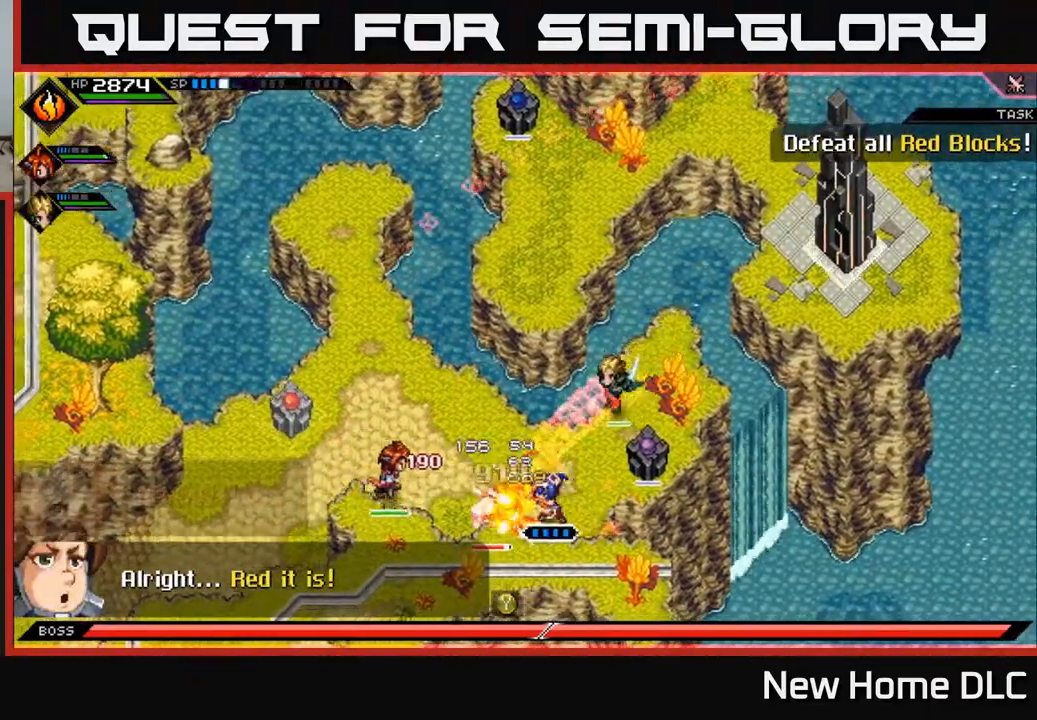
{"buttons": [], "left_stick": "center", "right_stick": "center", "events": [[50, "X", "down"], [117, "left_stick", "center"], [150, "X", "up"], [200, "X", "down"], [333, "X", "up"], [400, "X", "down"], [500, "X", "up"]]}
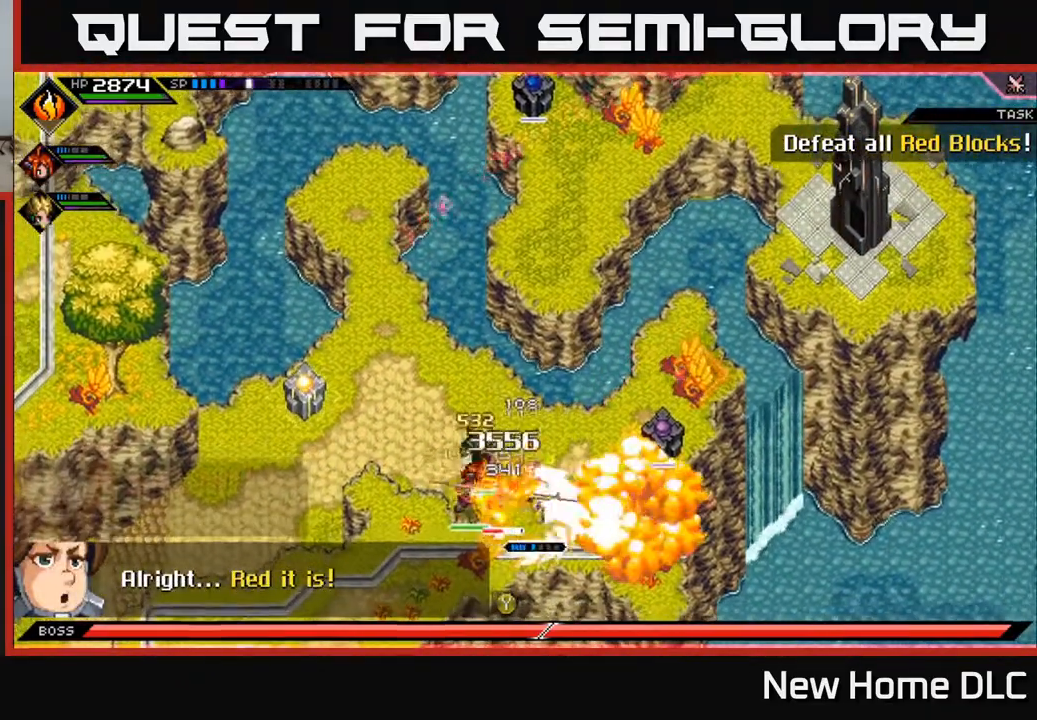
{"buttons": ["X"], "left_stick": "center", "right_stick": "center", "events": [[67, "X", "down"], [167, "X", "up"], [250, "X", "down"], [350, "X", "up"], [433, "X", "down"]]}
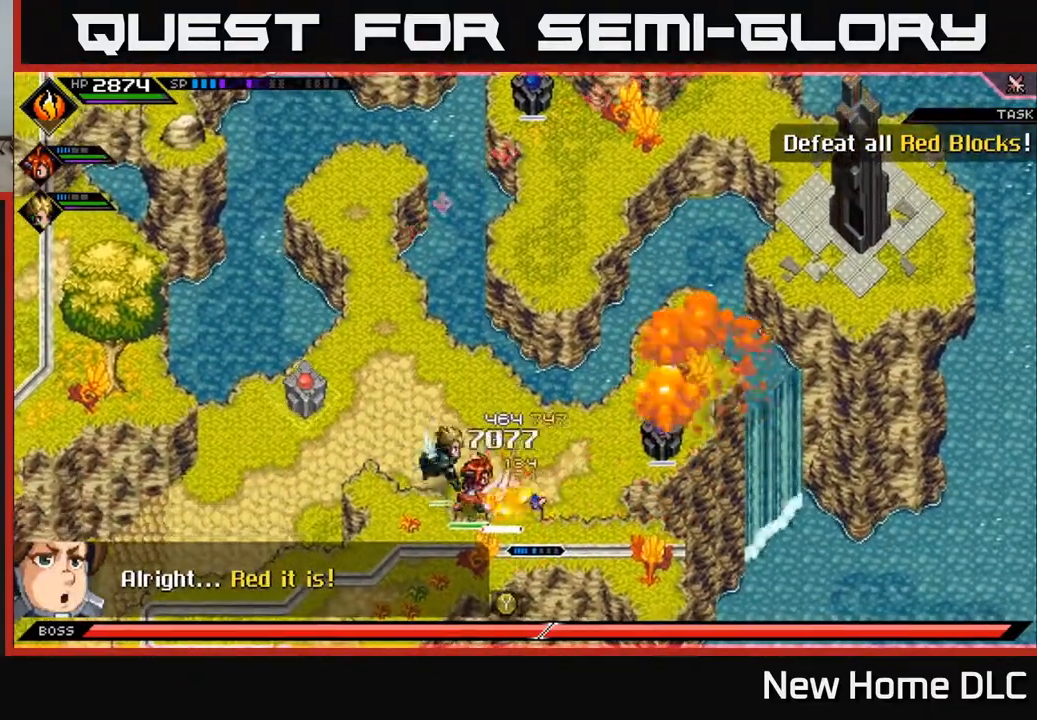
{"buttons": ["L1"], "left_stick": "up-left", "right_stick": "center", "events": [[33, "X", "up"], [50, "left_stick", "left"], [100, "X", "down"], [200, "X", "up"], [283, "X", "down"], [333, "left_stick", "up-left"], [367, "X", "up"], [483, "L1", "down"]]}
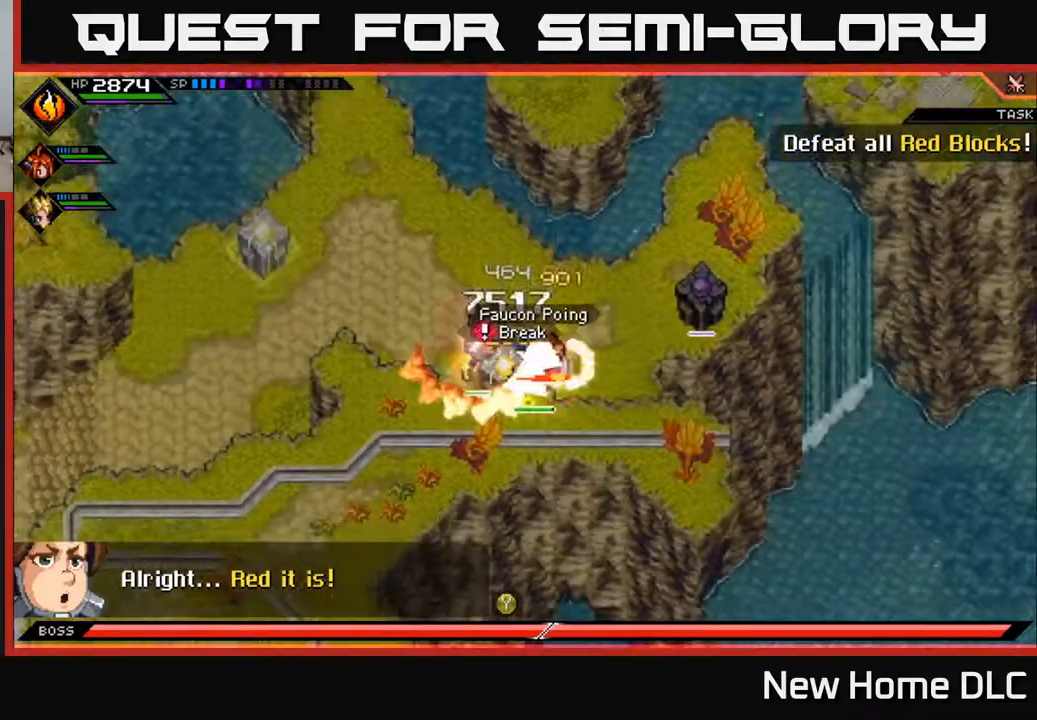
{"buttons": [], "left_stick": "down-left", "right_stick": "center", "events": [[117, "L1", "up"], [200, "left_stick", "left"], [333, "left_stick", "down-left"]]}
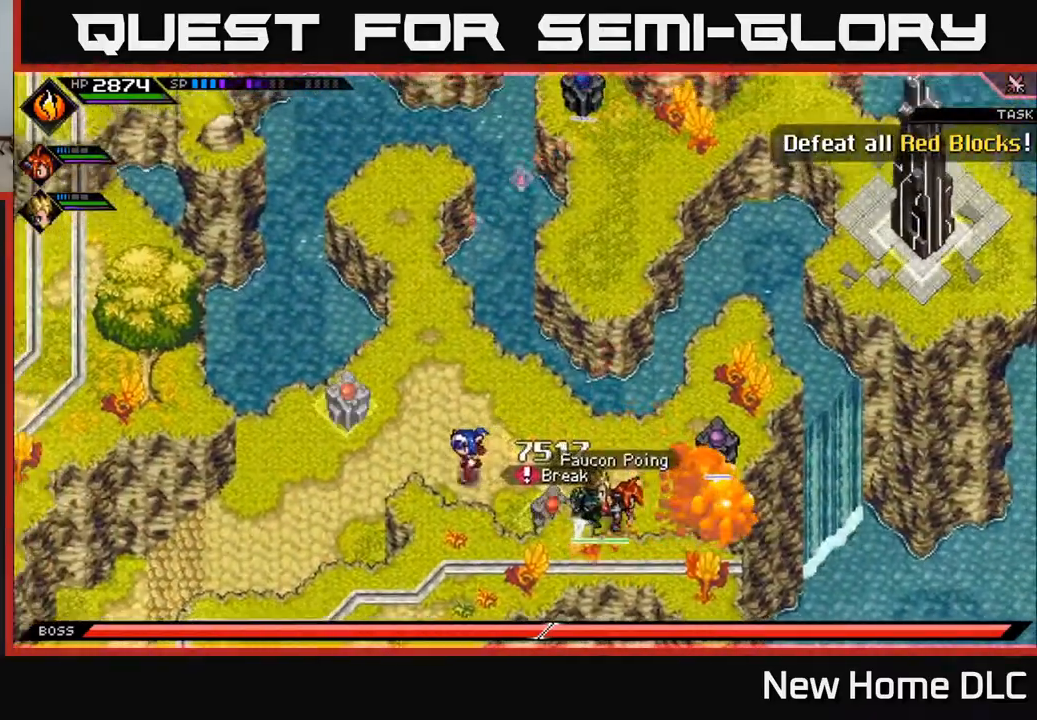
{"buttons": ["DPAD_DOWN"], "left_stick": "center", "right_stick": "center", "events": [[33, "left_stick", "center"], [133, "DPAD_LEFT", "down"], [233, "DPAD_LEFT", "up"], [433, "DPAD_DOWN", "down"]]}
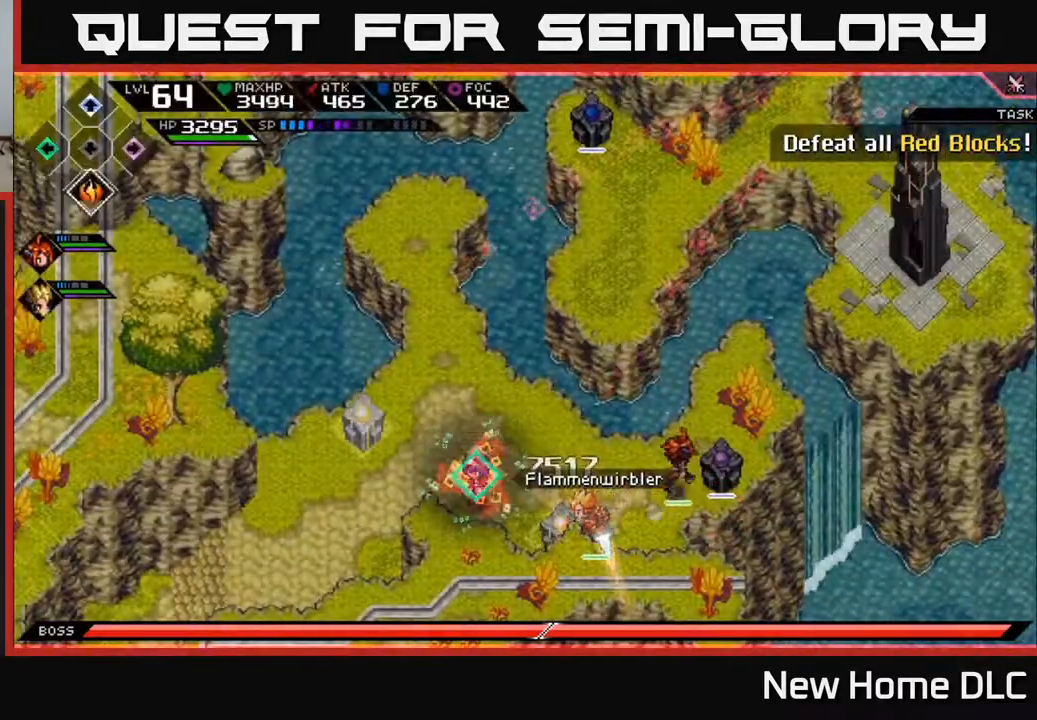
{"buttons": [], "left_stick": "center", "right_stick": "center", "events": [[33, "DPAD_DOWN", "up"], [400, "DPAD_UP", "down"], [500, "DPAD_UP", "up"]]}
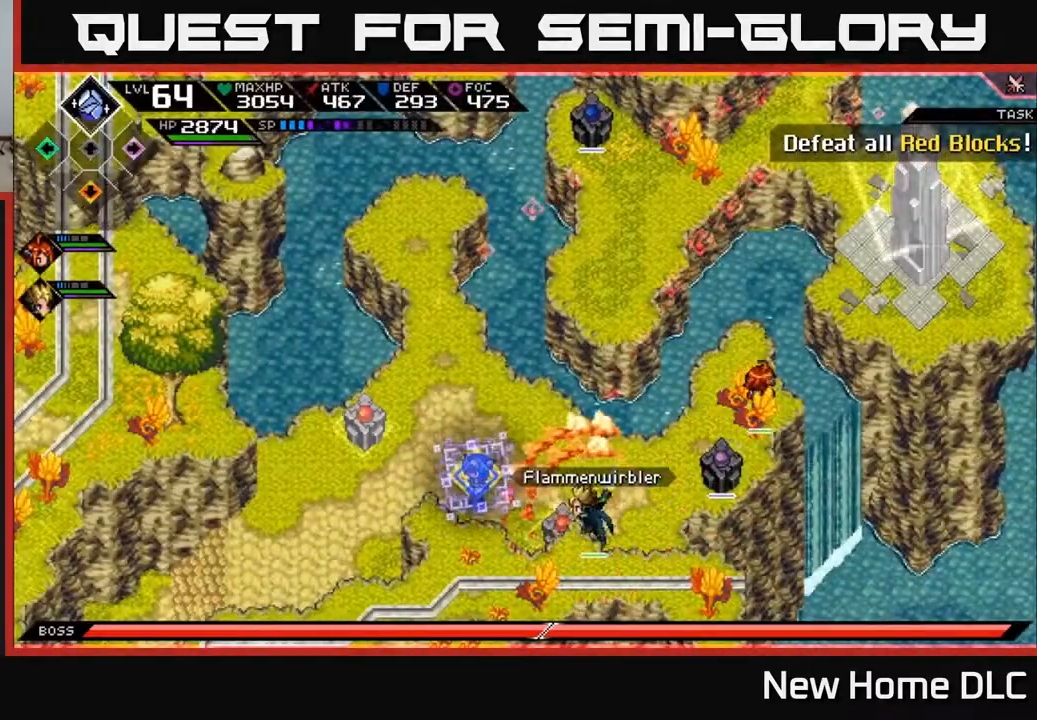
{"buttons": [], "left_stick": "center", "right_stick": "center", "events": [[250, "DPAD_RIGHT", "down"], [333, "DPAD_RIGHT", "up"]]}
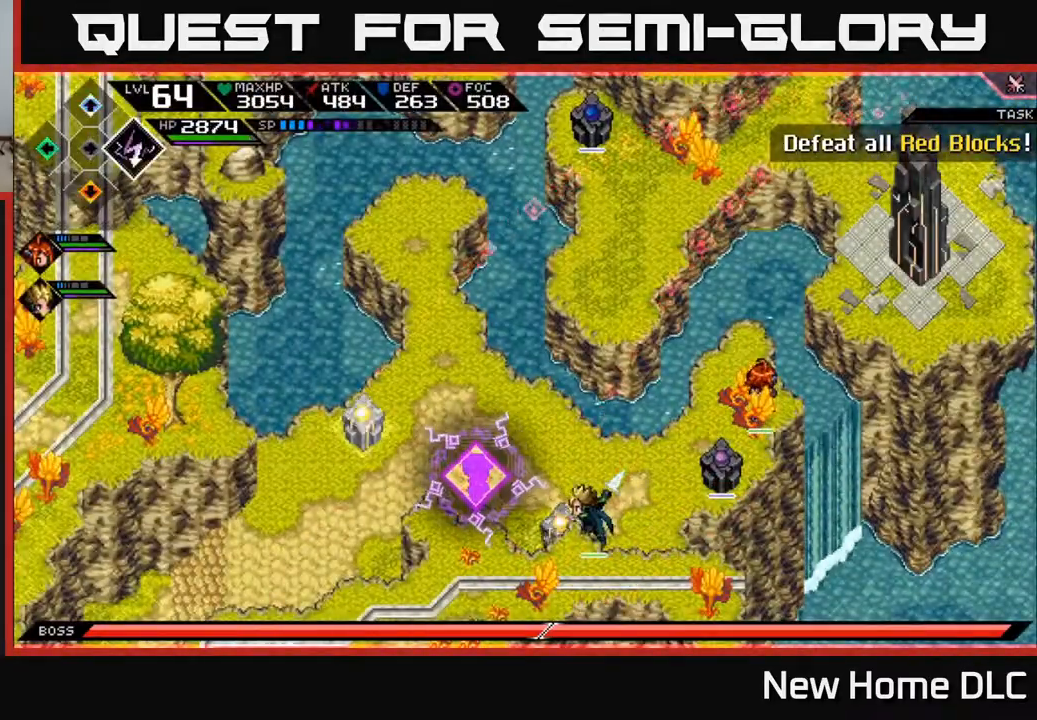
{"buttons": [], "left_stick": "up-right", "right_stick": "up", "events": [[67, "left_stick", "up"], [100, "right_stick", "up"], [233, "left_stick", "down-right"], [333, "left_stick", "right"], [450, "left_stick", "up-right"]]}